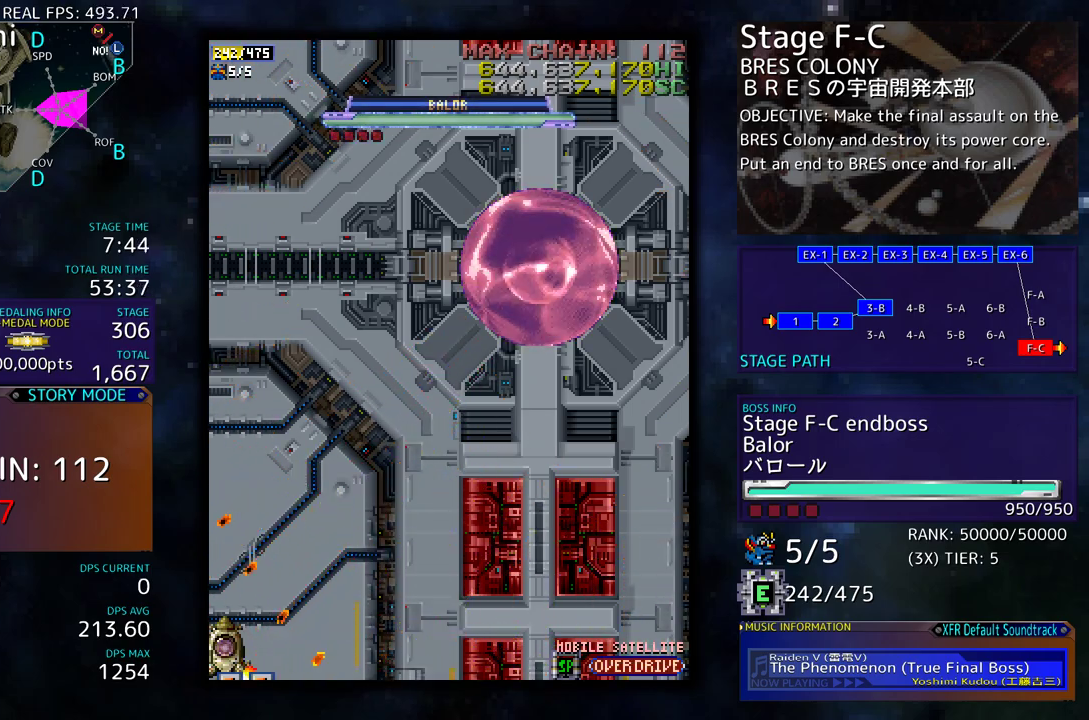
Gameplay with a controller; each line is a JSON object with the inputs held at the frame after it. "events" lists button and stick changes between this image and that frame as [ms after this image, input, new state], when the widget could be followed in between. Not read: L3 R3 other_buttons.
{"buttons": ["DPAD_RIGHT"], "events": [[383, "DPAD_RIGHT", "down"]]}
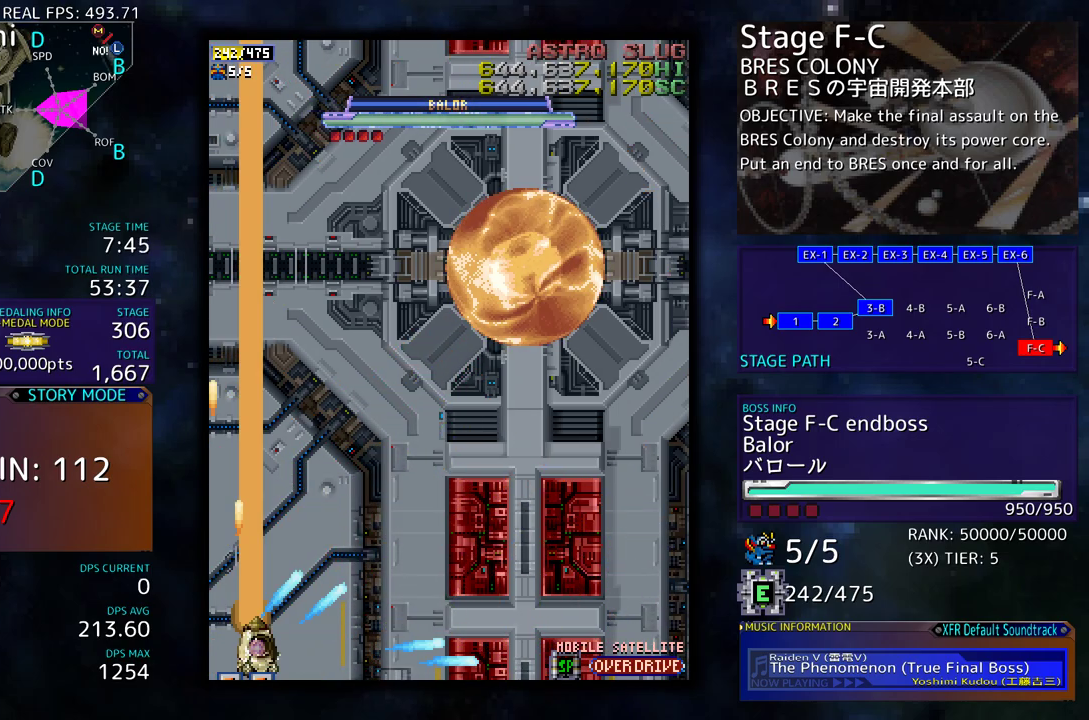
{"buttons": ["DPAD_UP", "DPAD_RIGHT"], "events": [[400, "DPAD_UP", "down"]]}
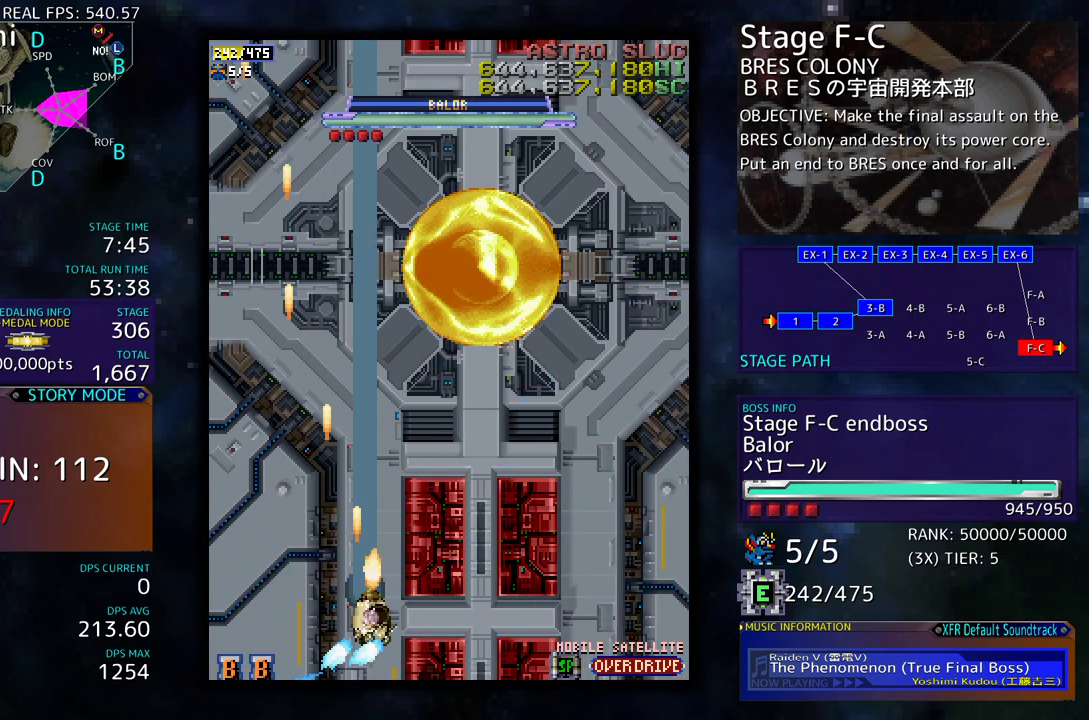
{"buttons": ["DPAD_LEFT"], "events": [[317, "DPAD_UP", "up"], [350, "DPAD_DOWN", "down"], [383, "DPAD_RIGHT", "up"], [450, "DPAD_LEFT", "down"], [500, "DPAD_DOWN", "up"]]}
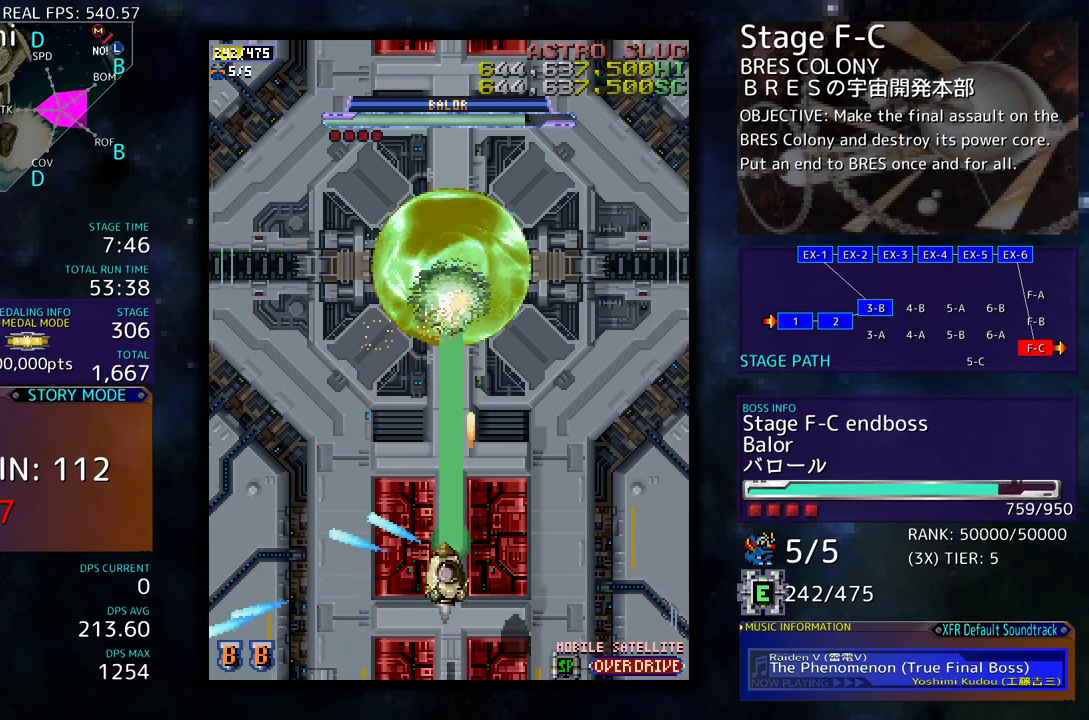
{"buttons": [], "events": [[33, "DPAD_LEFT", "up"]]}
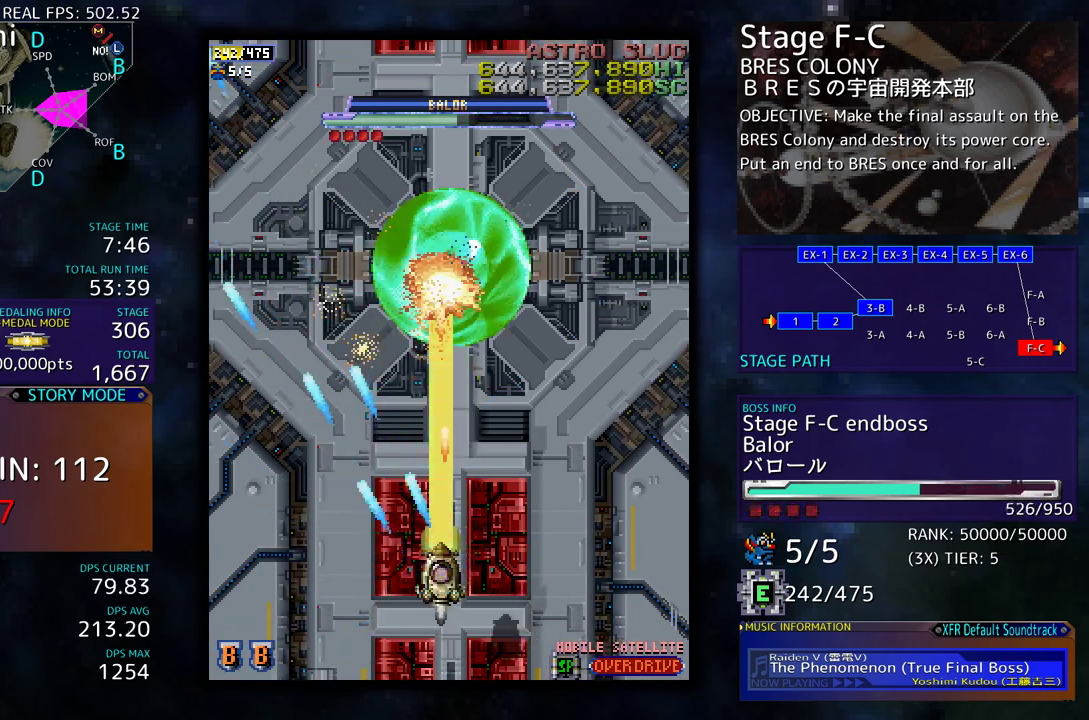
{"buttons": [], "events": [[200, "DPAD_DOWN", "down"], [233, "DPAD_DOWN", "up"]]}
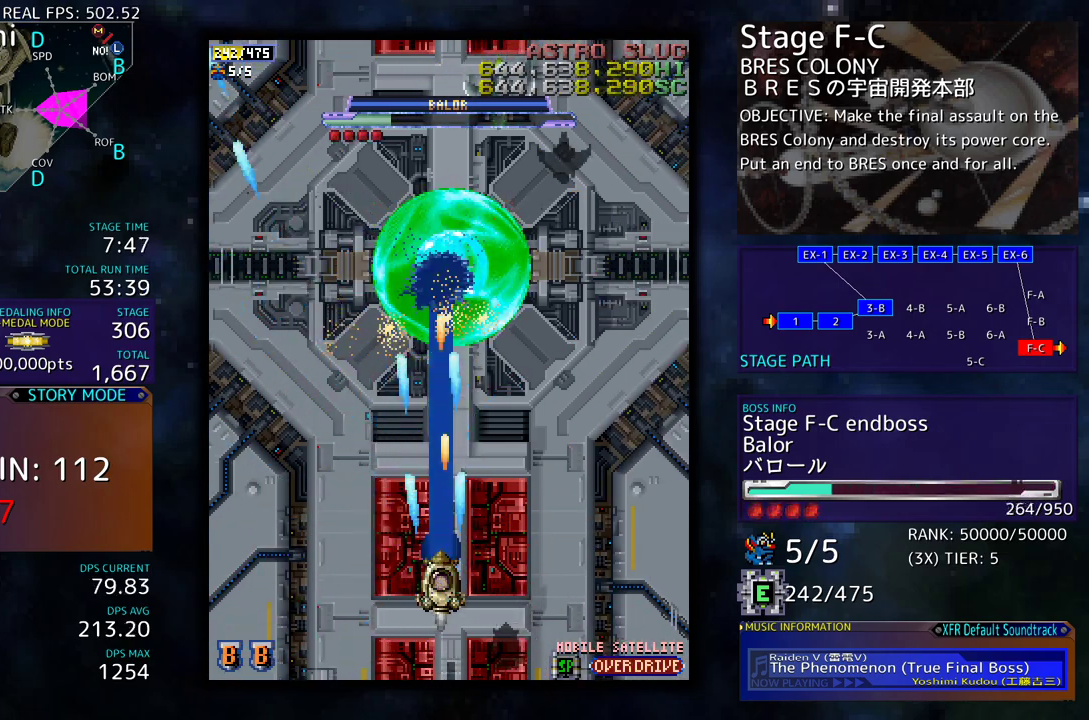
{"buttons": [], "events": []}
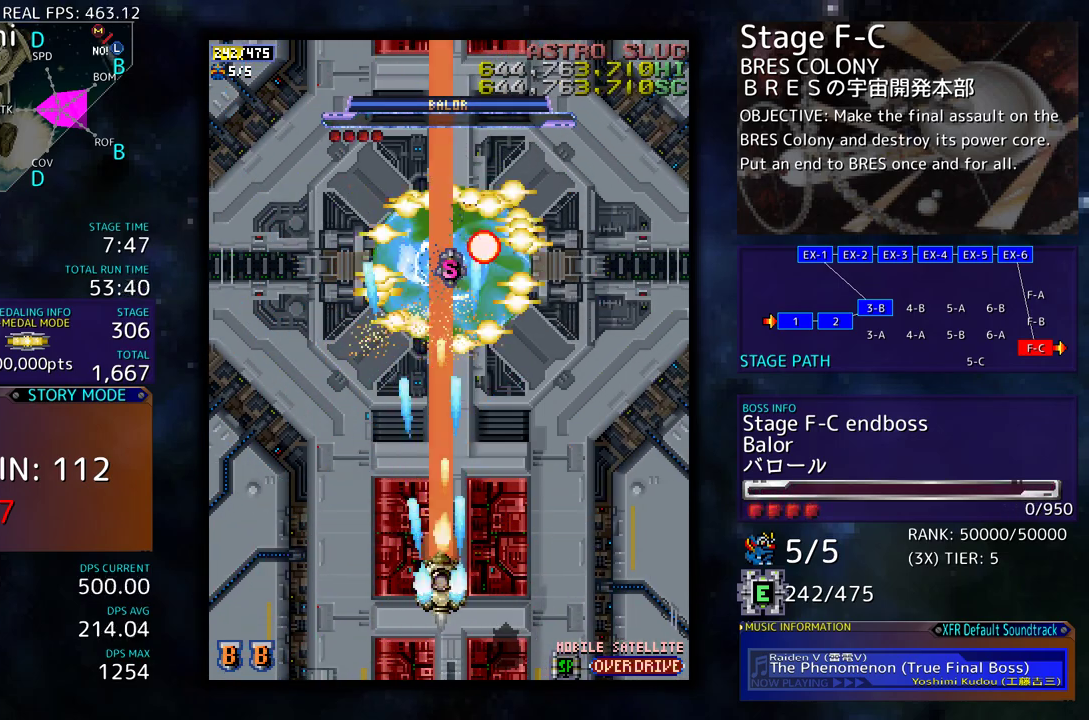
{"buttons": ["DPAD_LEFT"], "events": [[350, "DPAD_DOWN", "down"], [367, "DPAD_LEFT", "down"], [400, "DPAD_DOWN", "up"]]}
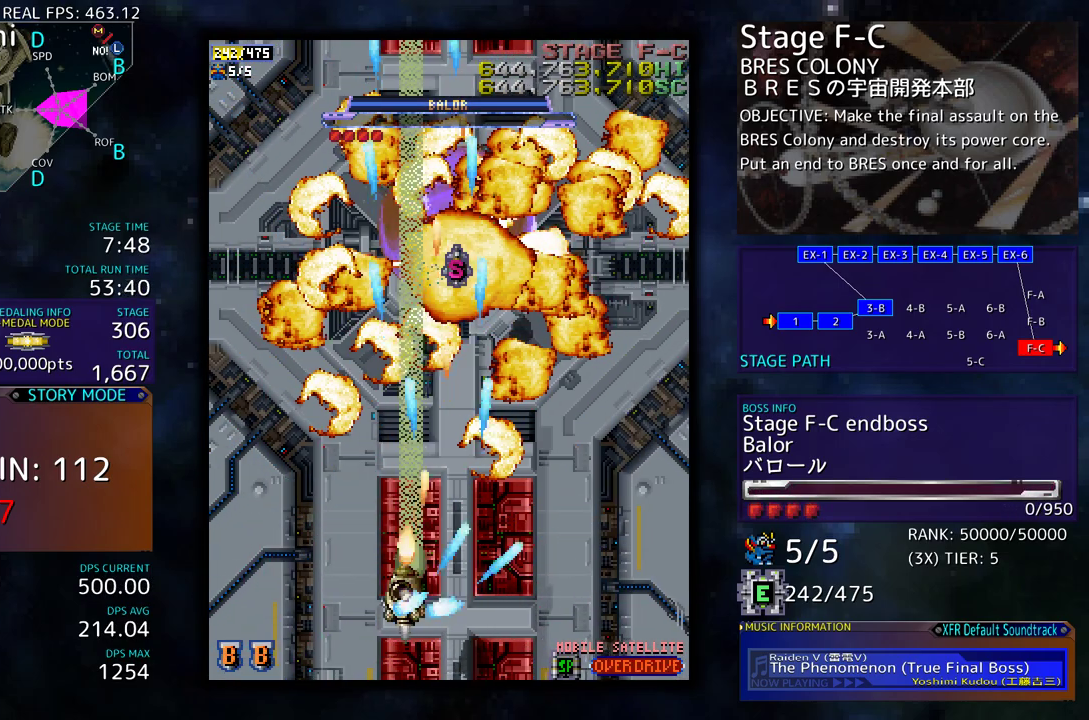
{"buttons": ["DPAD_UP"], "events": [[50, "DPAD_UP", "down"], [467, "DPAD_LEFT", "up"]]}
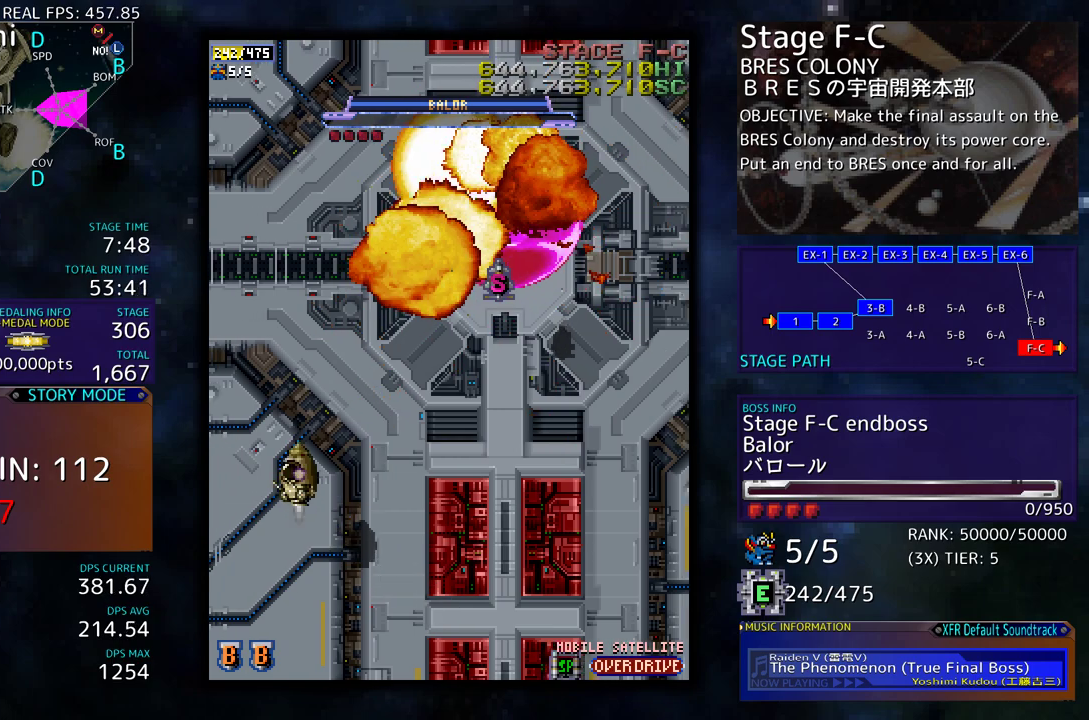
{"buttons": ["DPAD_RIGHT"], "events": [[50, "DPAD_RIGHT", "down"], [500, "DPAD_UP", "up"]]}
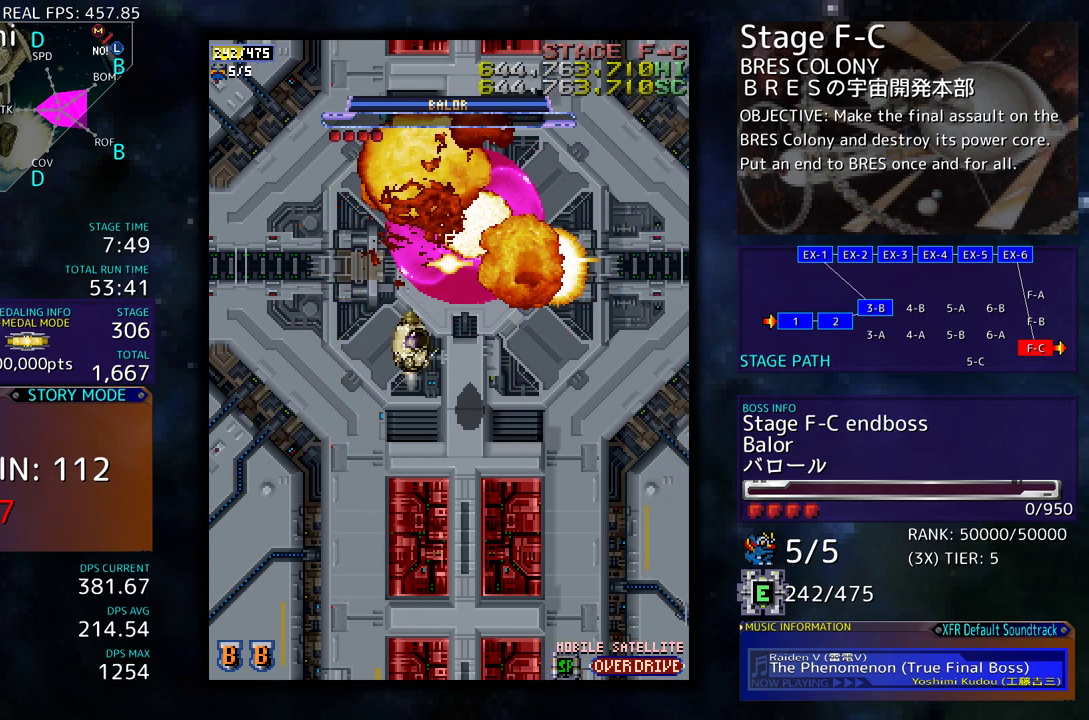
{"buttons": ["DPAD_DOWN"], "events": [[50, "DPAD_DOWN", "down"], [350, "DPAD_RIGHT", "up"]]}
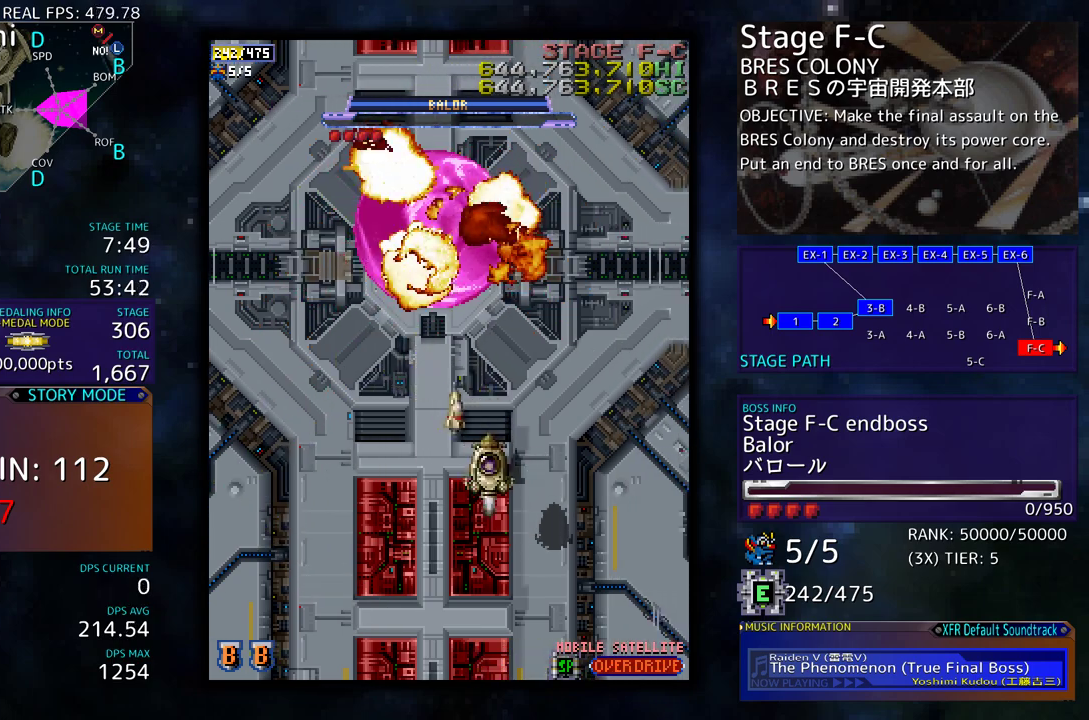
{"buttons": ["DPAD_DOWN"], "events": []}
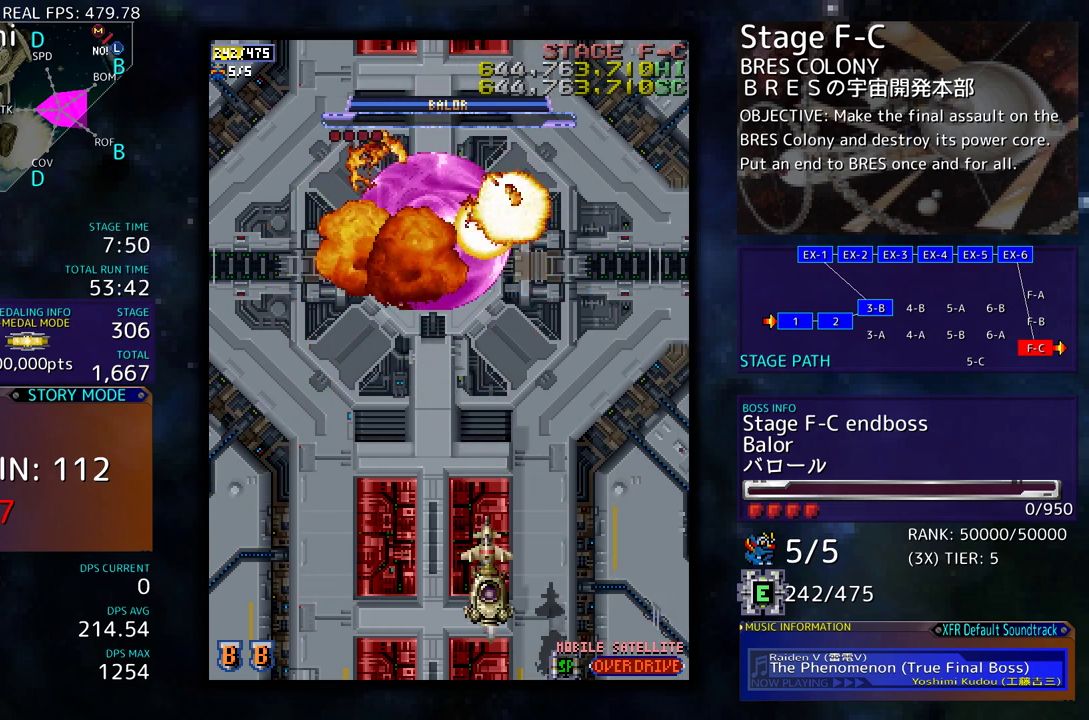
{"buttons": [], "events": [[183, "DPAD_DOWN", "up"], [183, "DPAD_LEFT", "down"], [417, "DPAD_LEFT", "up"]]}